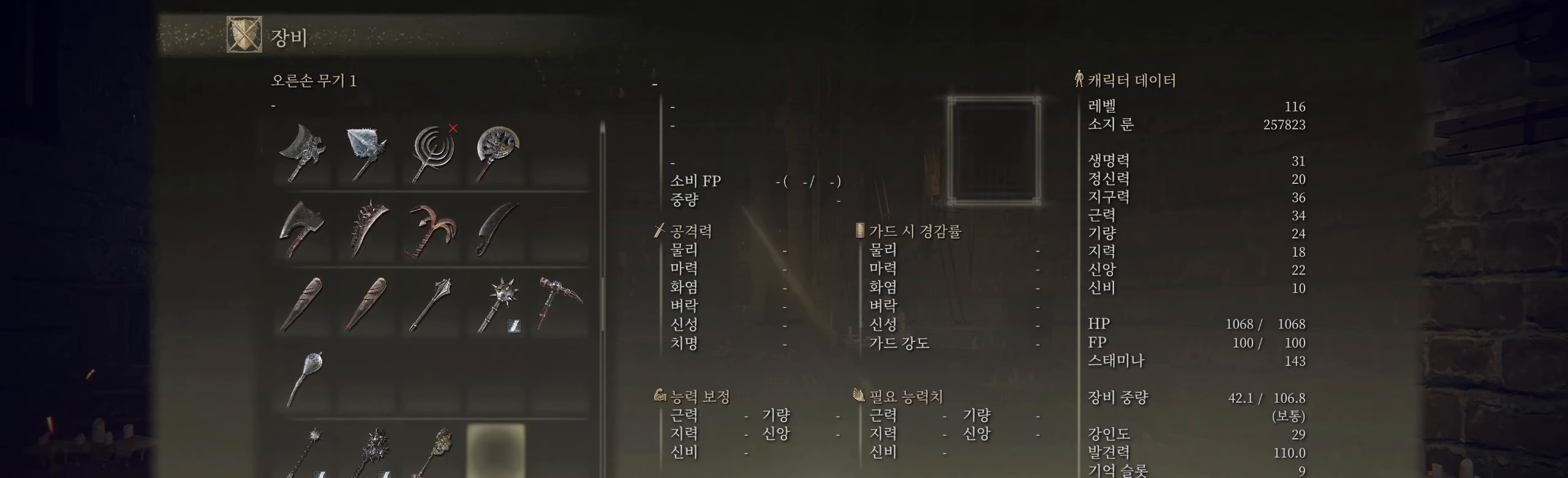
Gameplay with a controller (Xbox layout); each line is a JSON object with the inputs held at the frame after it. "events" lists button and stick changes between this image and that frame as [ms after this image, input, new state], when the widget could be followed in between. Not read: DPAD_DOWN DPAD_LEFT DPAD_RIGHT DPAD_UP HOME L1 L3 R1 R2 R3 other_buttons right_stick.
{"buttons": [], "left_stick": "center", "events": []}
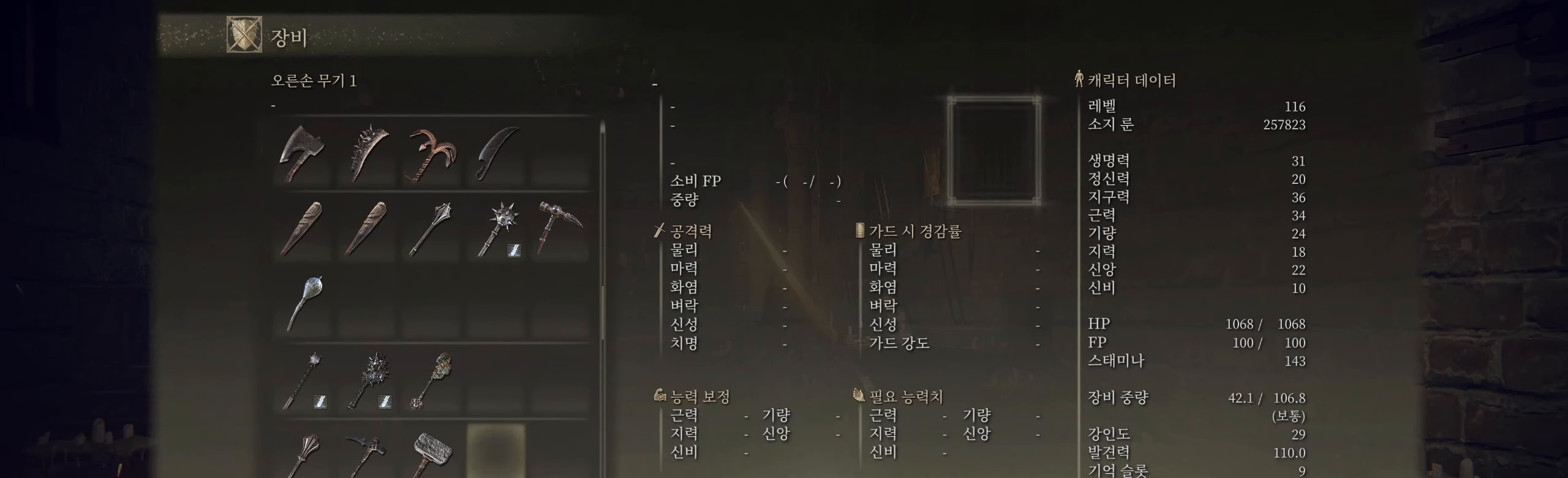
{"buttons": [], "left_stick": "center", "events": []}
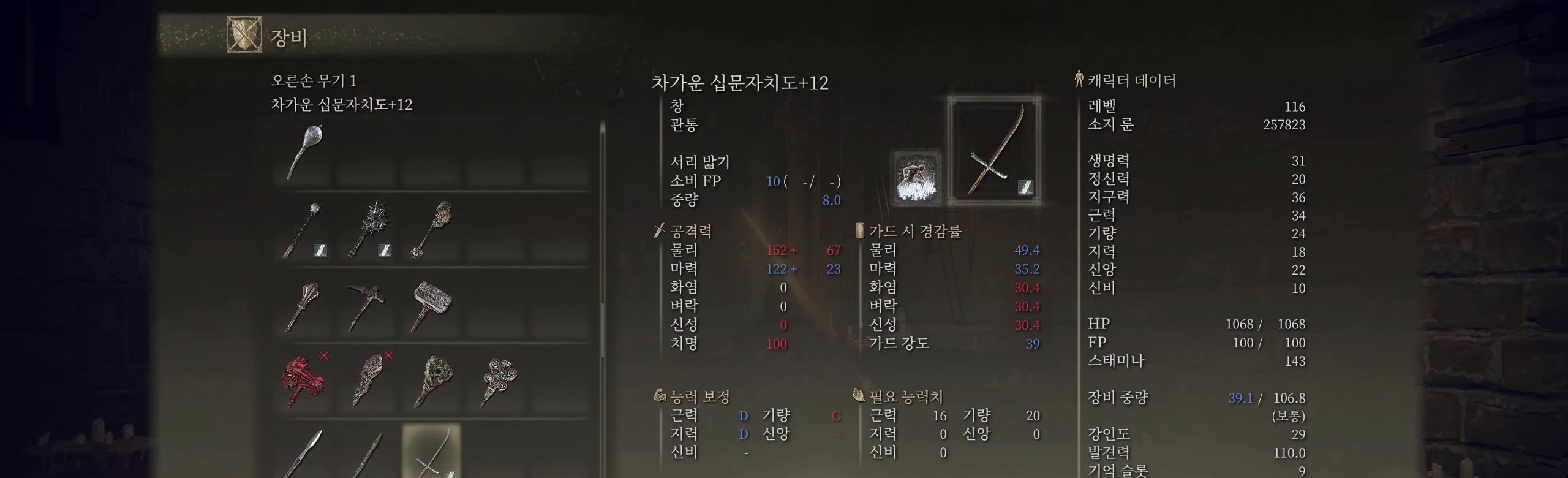
{"buttons": [], "left_stick": "center", "events": []}
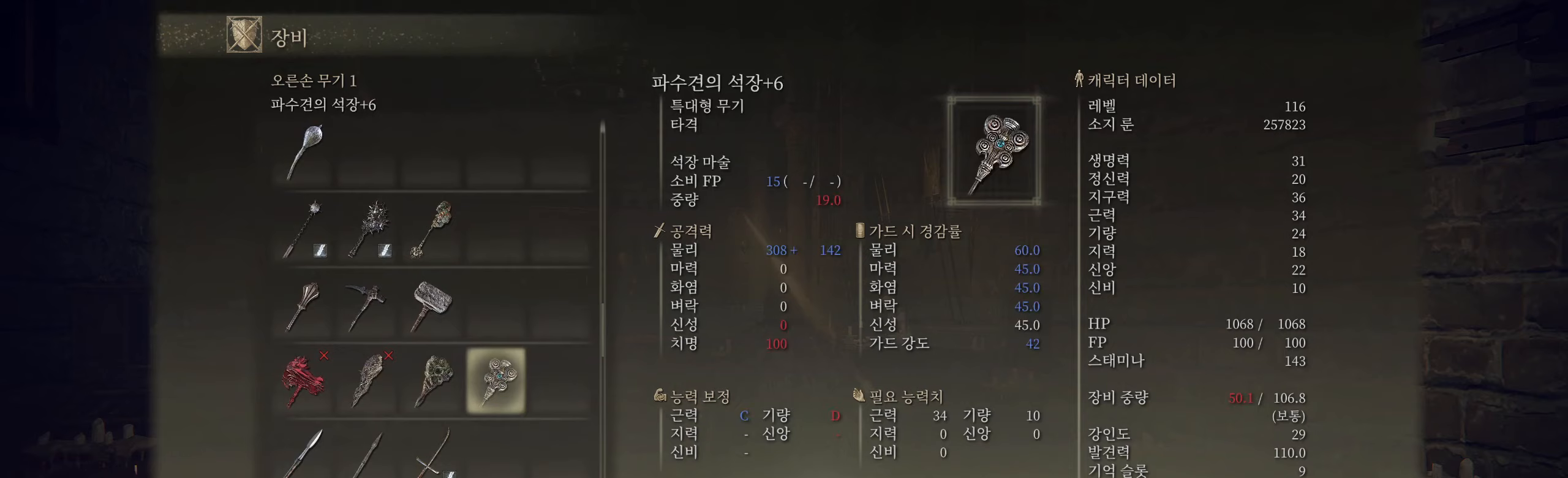
{"buttons": [], "left_stick": "center", "events": []}
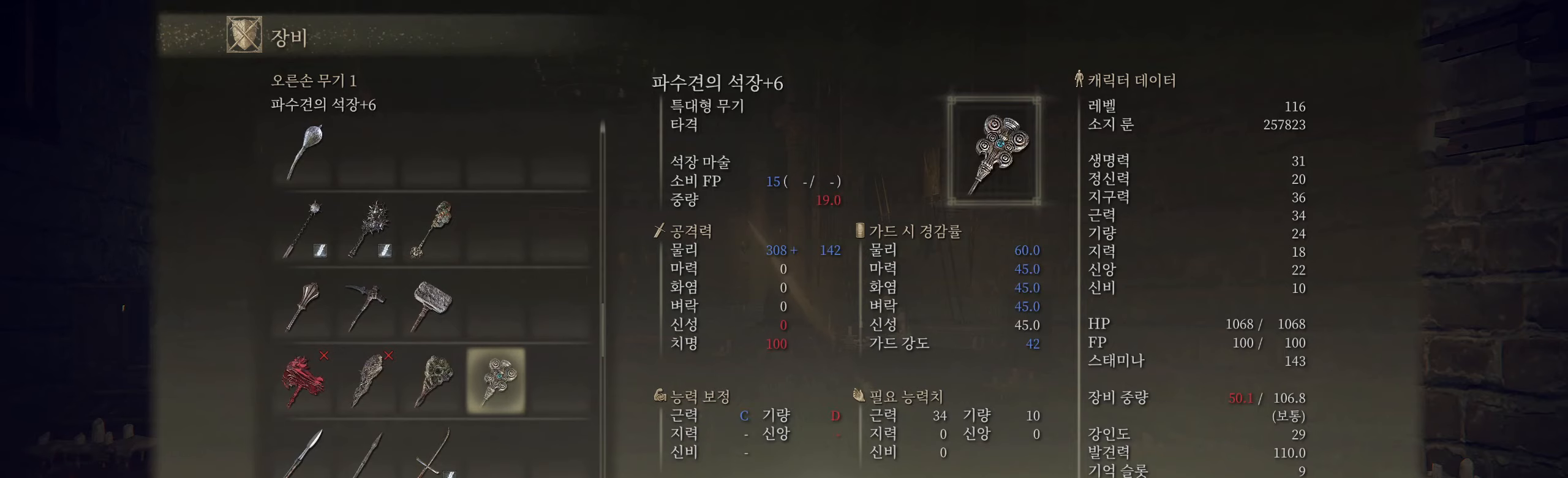
{"buttons": [], "left_stick": "center", "events": []}
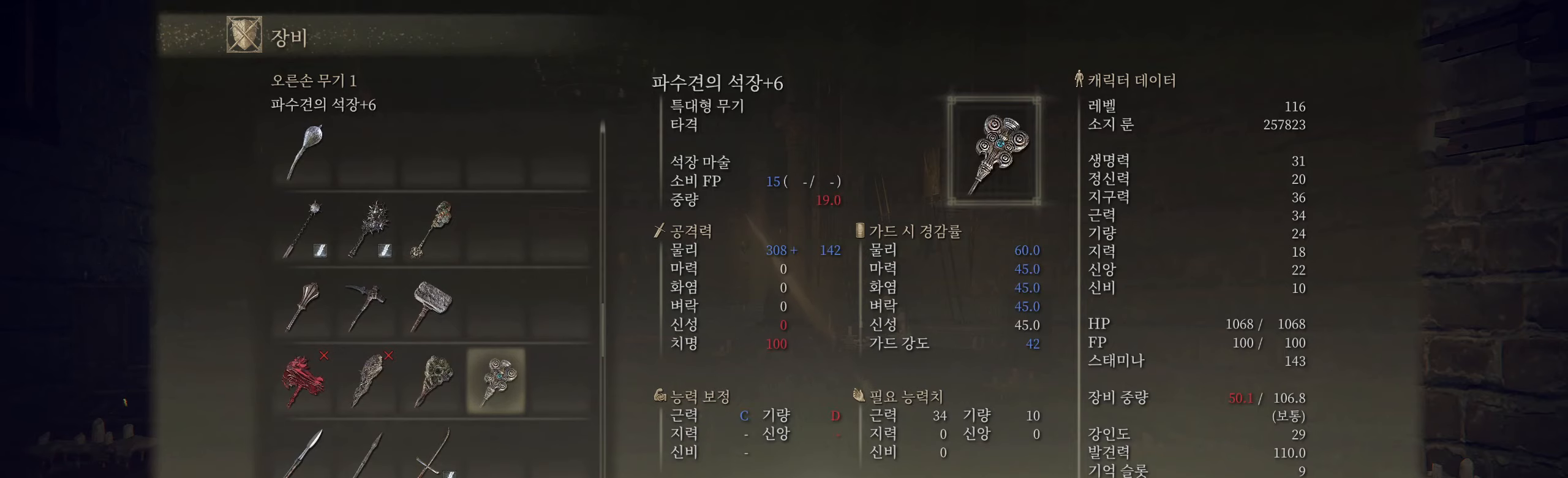
{"buttons": [], "left_stick": "center", "events": []}
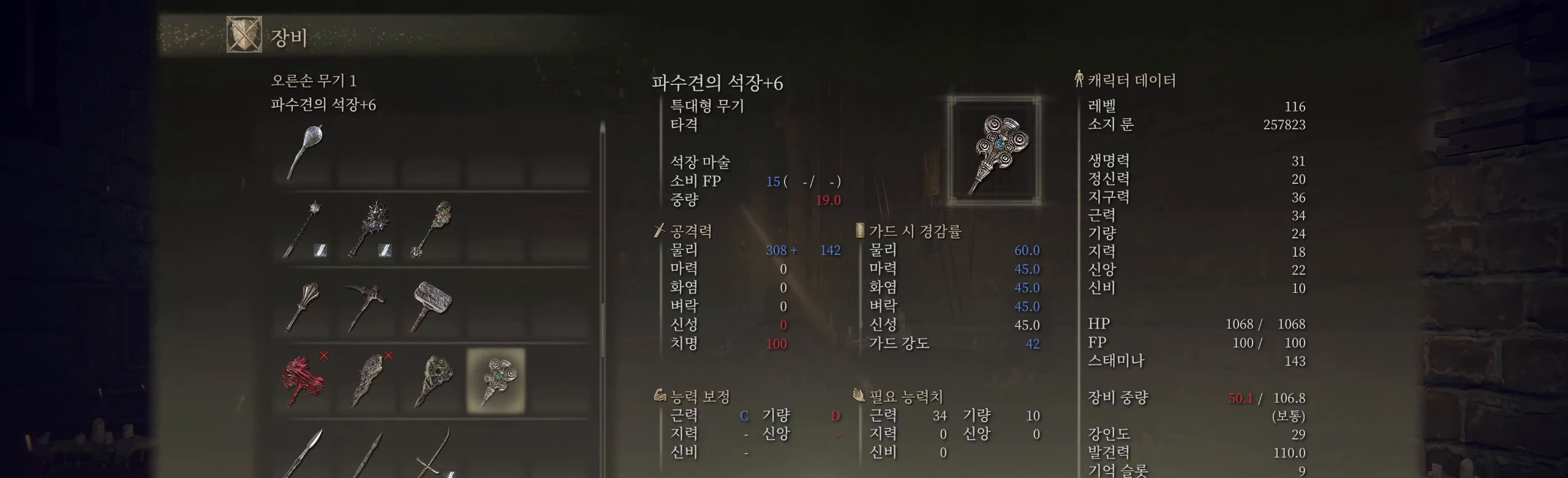
{"buttons": [], "left_stick": "center", "events": [[116, "A", "down"], [300, "A", "up"]]}
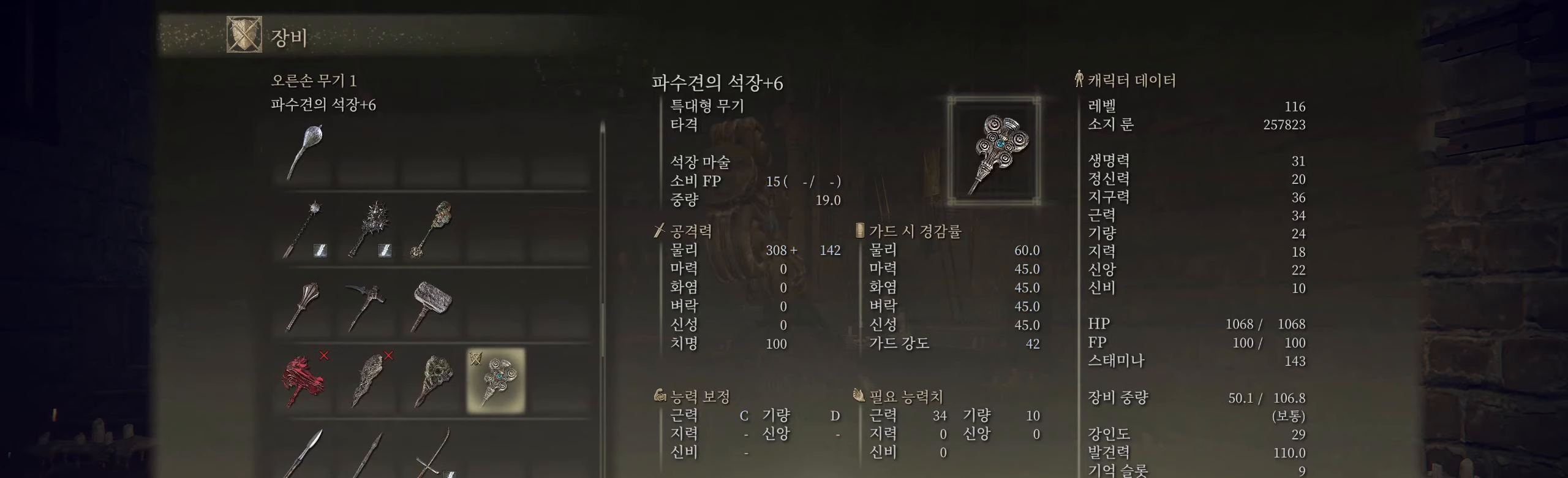
{"buttons": [], "left_stick": "center", "events": []}
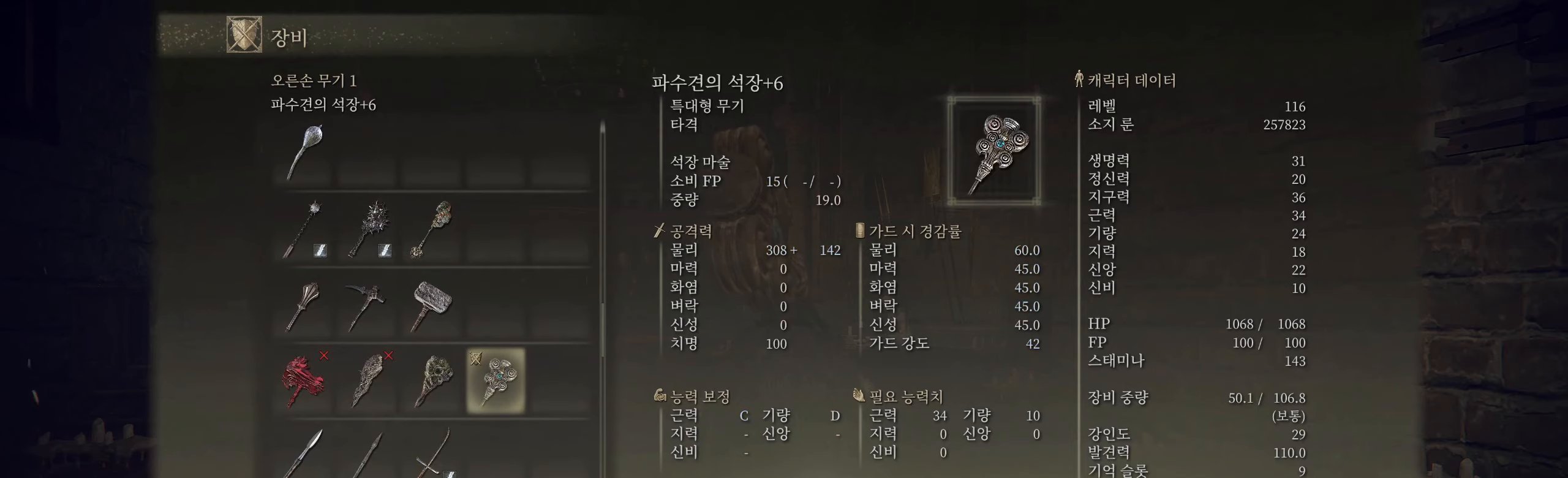
{"buttons": [], "left_stick": "center", "events": [[116, "B", "down"], [250, "B", "up"]]}
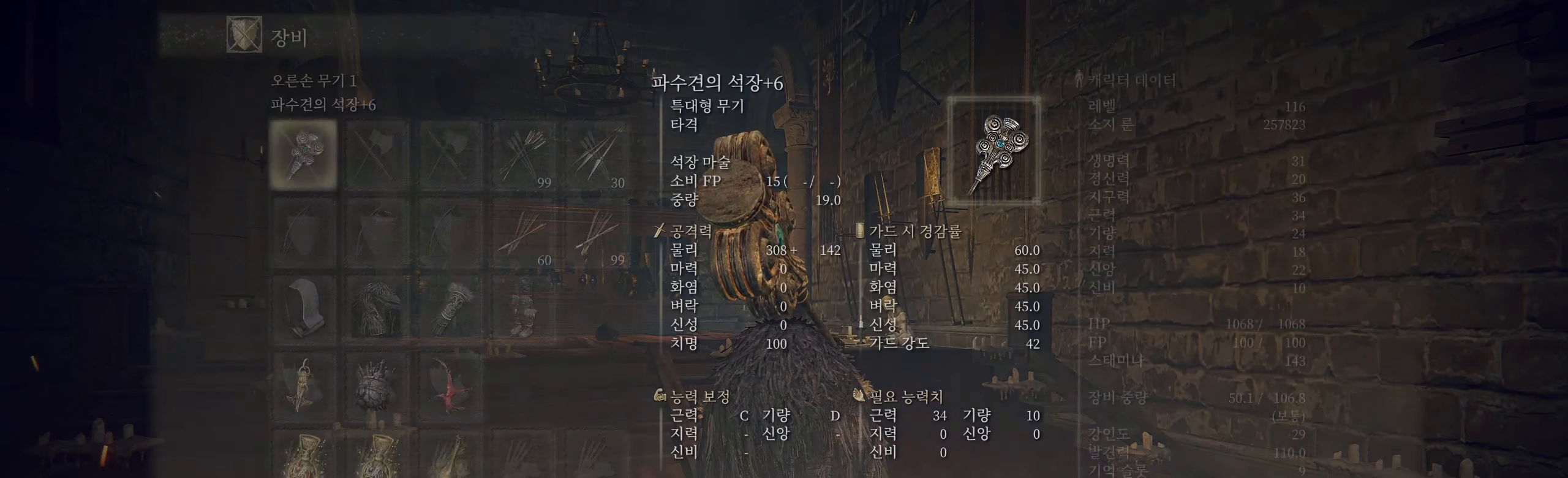
{"buttons": ["A"], "left_stick": "center", "events": [[450, "A", "down"]]}
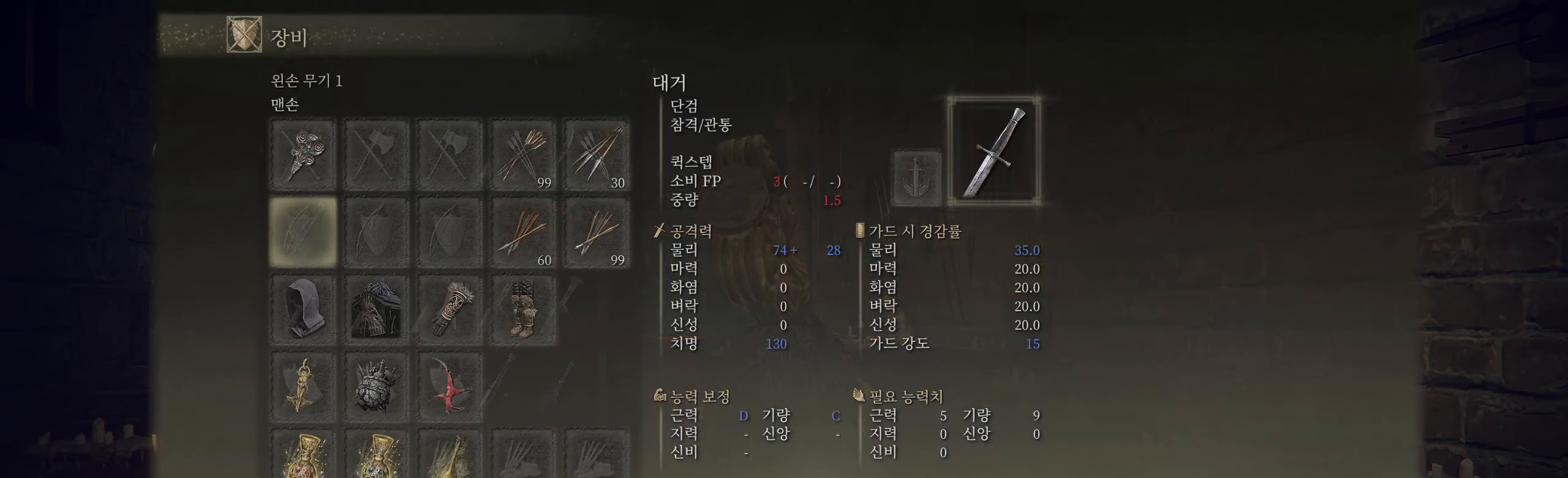
{"buttons": [], "left_stick": "center", "events": [[83, "A", "up"]]}
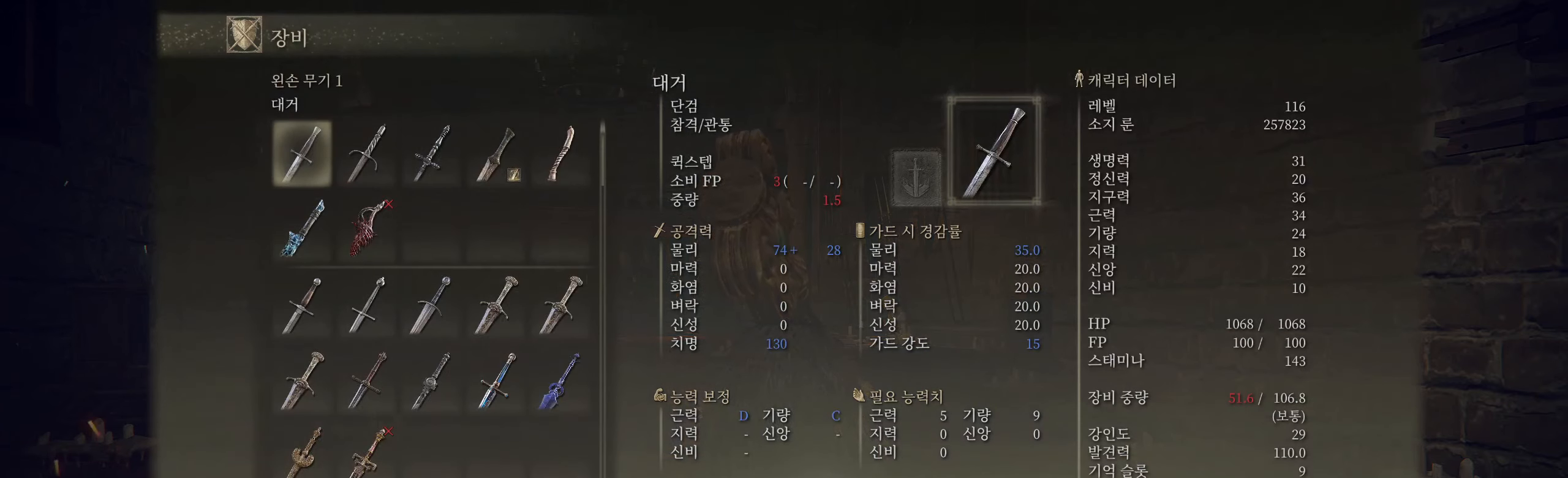
{"buttons": [], "left_stick": "center", "events": []}
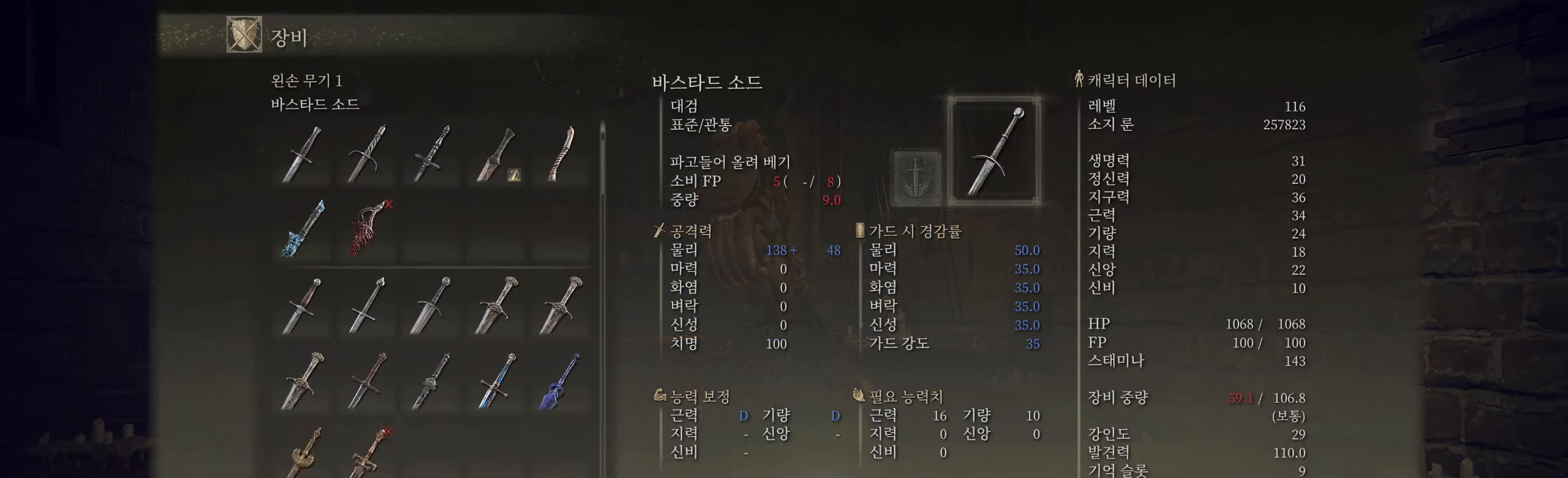
{"buttons": [], "left_stick": "center", "events": []}
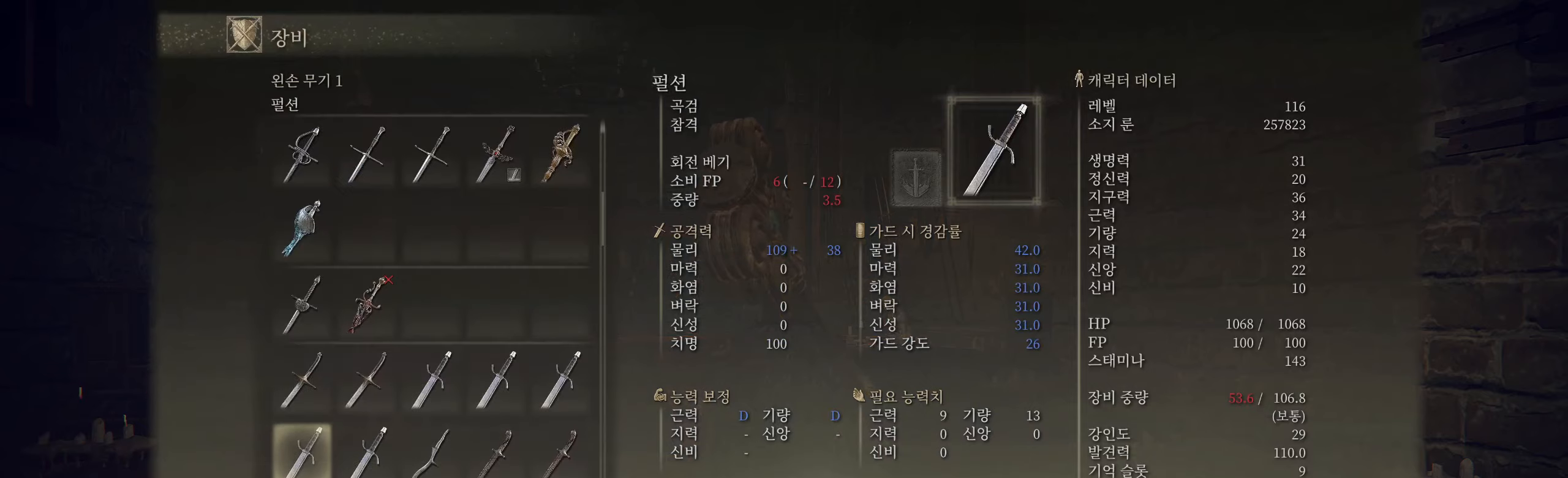
{"buttons": [], "left_stick": "center", "events": []}
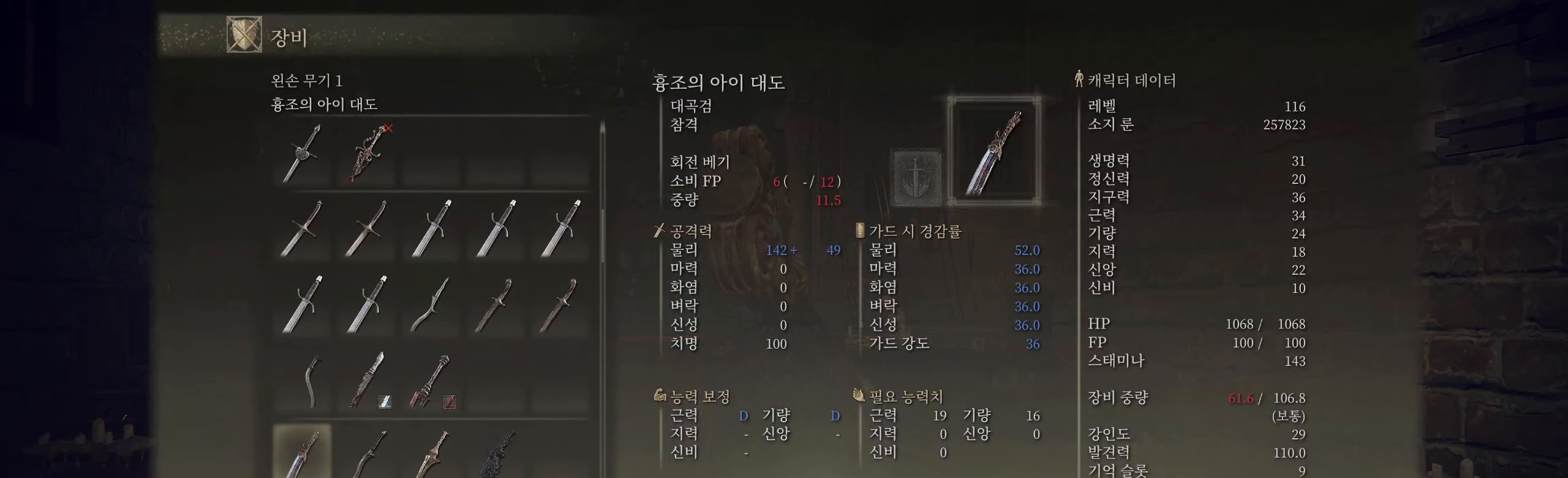
{"buttons": [], "left_stick": "center", "events": []}
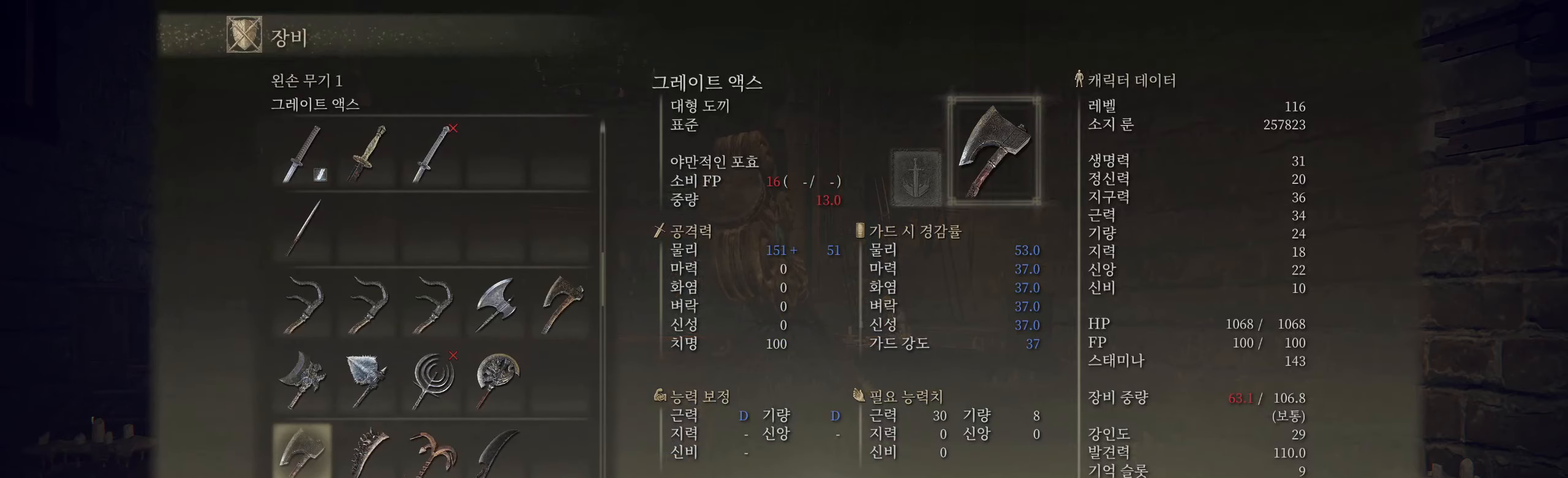
{"buttons": [], "left_stick": "center", "events": []}
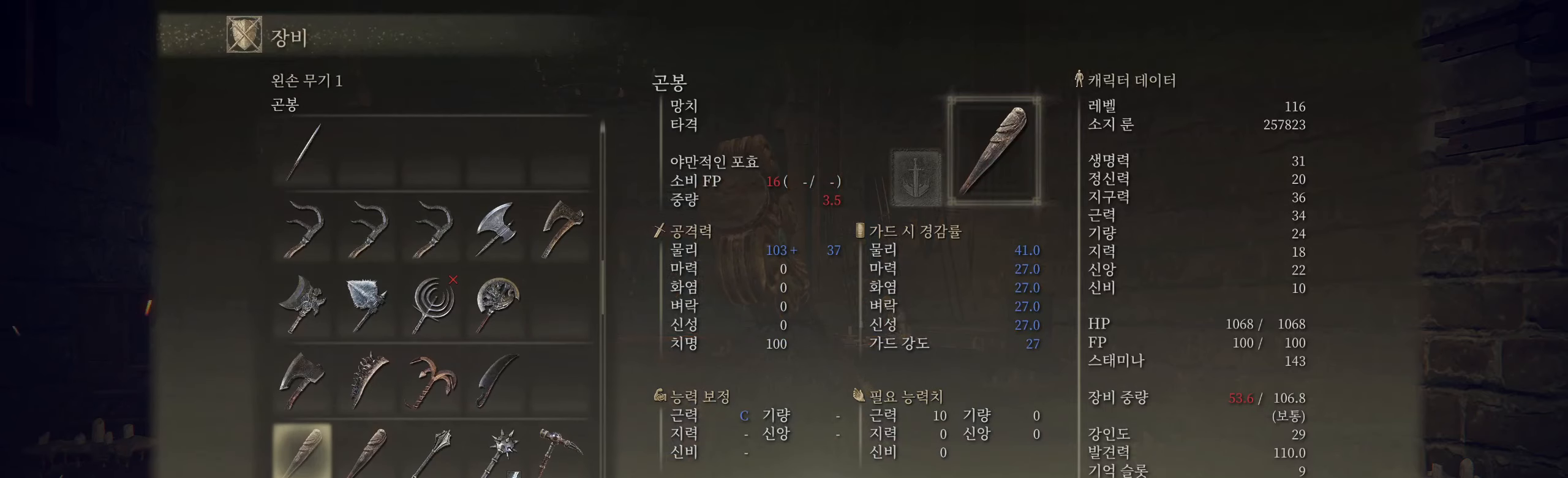
{"buttons": [], "left_stick": "center", "events": []}
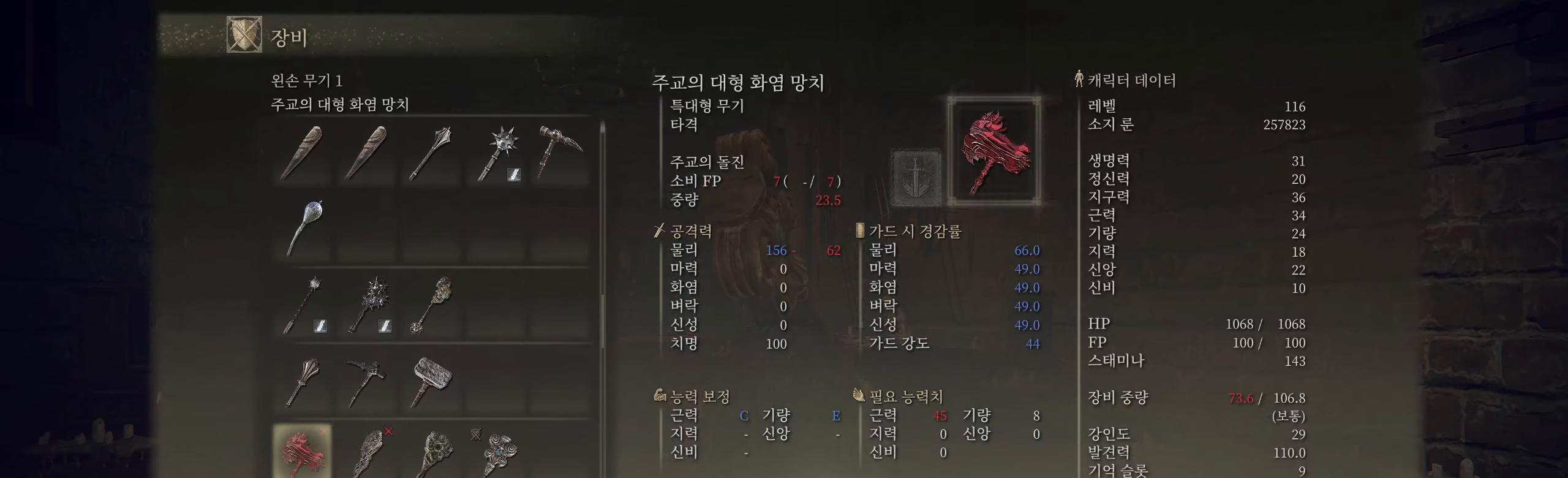
{"buttons": [], "left_stick": "center", "events": []}
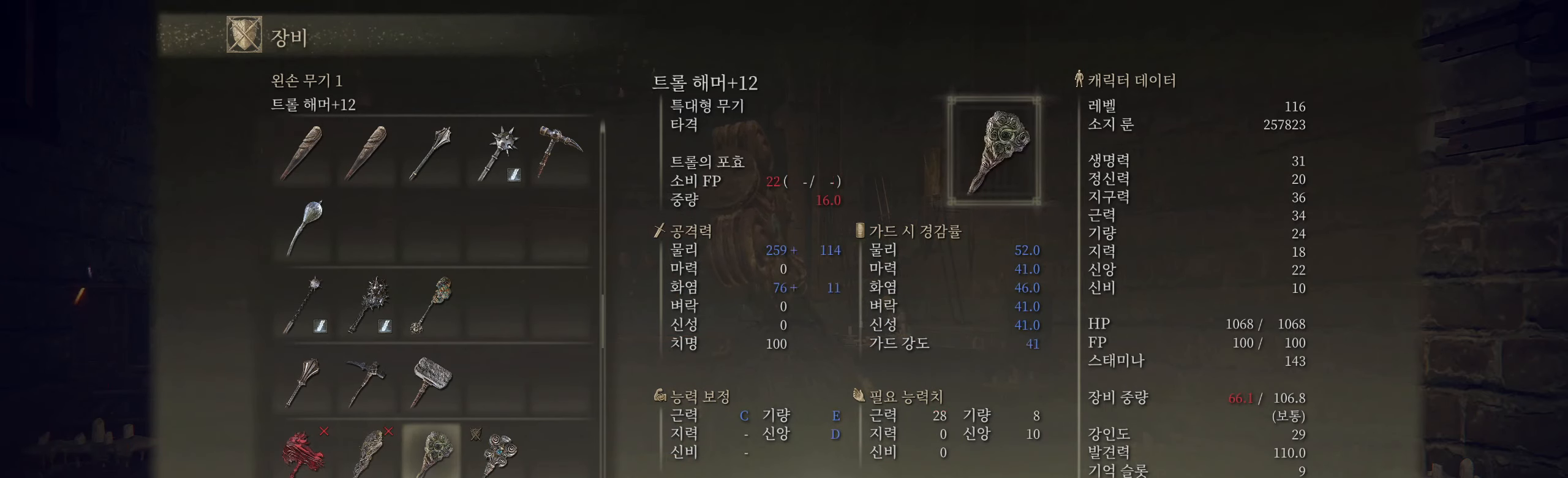
{"buttons": ["B"], "left_stick": "center", "events": [[167, "A", "down"], [350, "A", "up"], [467, "B", "down"]]}
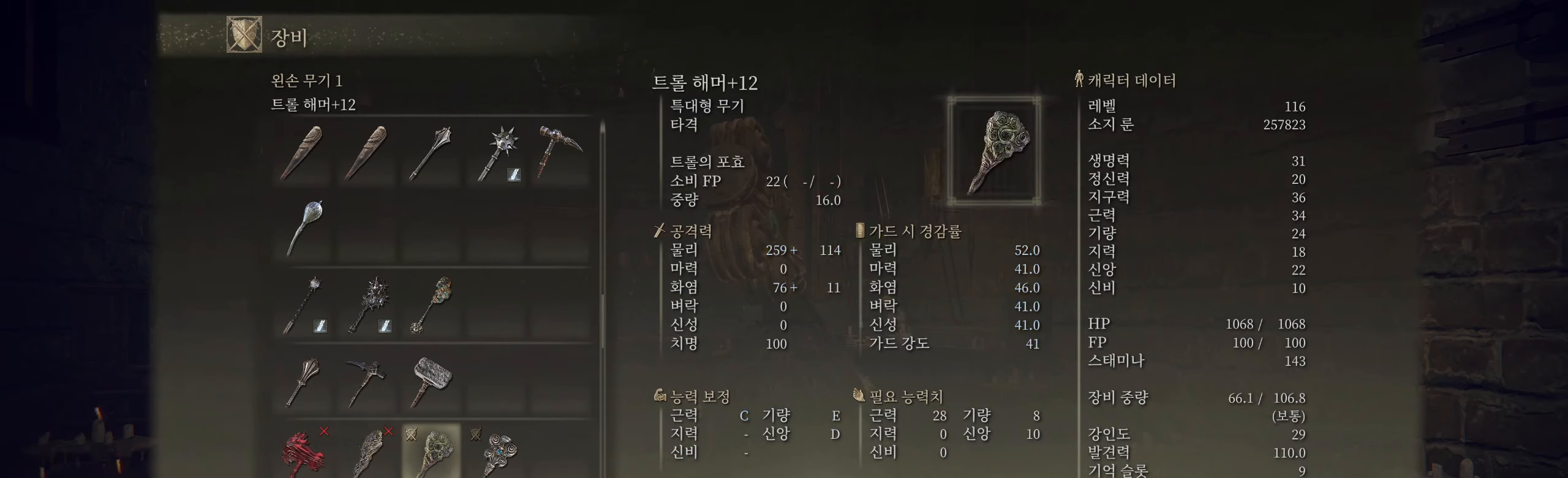
{"buttons": ["B"], "left_stick": "center", "events": [[133, "B", "up"], [500, "B", "down"]]}
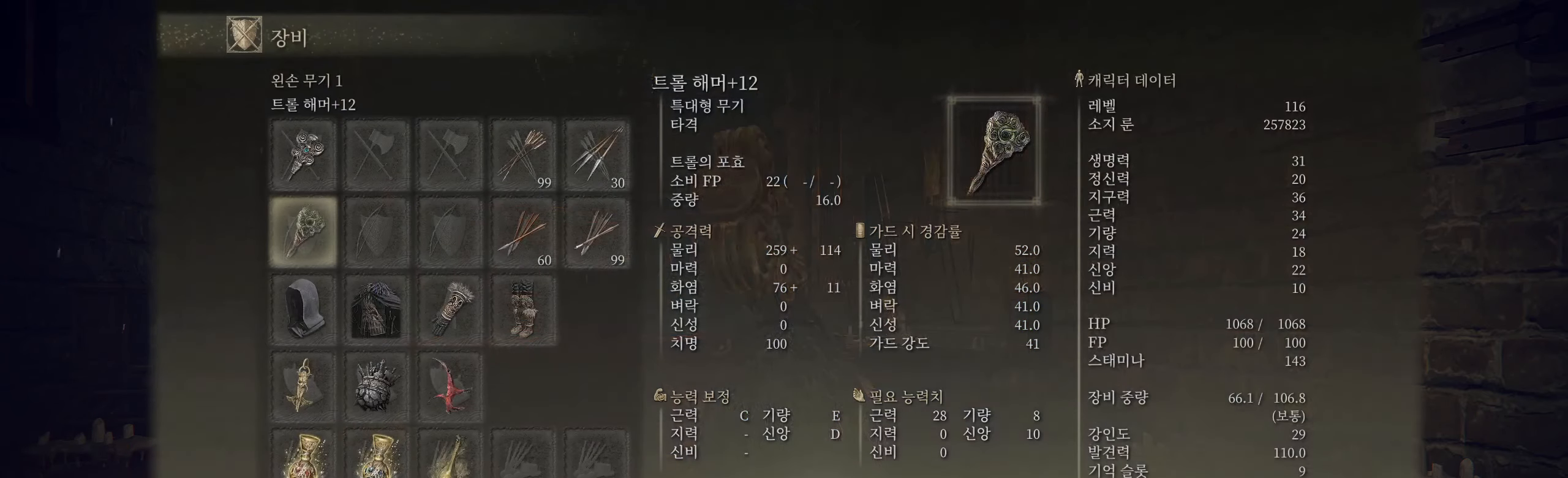
{"buttons": [], "left_stick": "center", "events": [[167, "B", "up"]]}
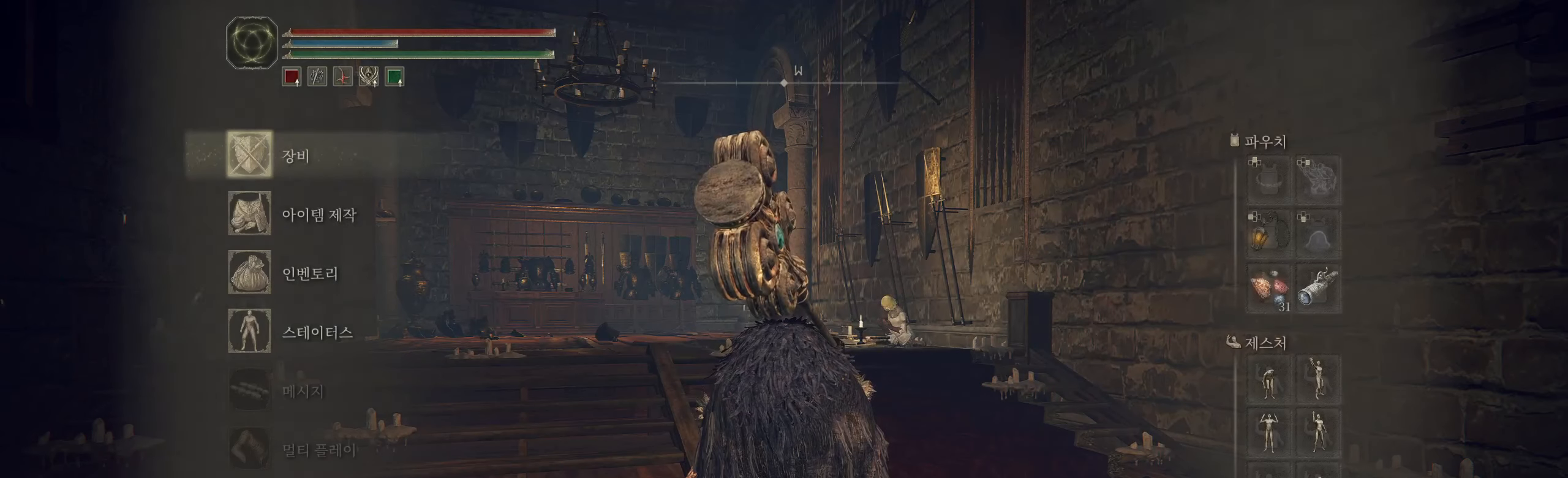
{"buttons": [], "left_stick": "up", "events": [[33, "B", "down"], [150, "B", "up"], [183, "left_stick", "up"]]}
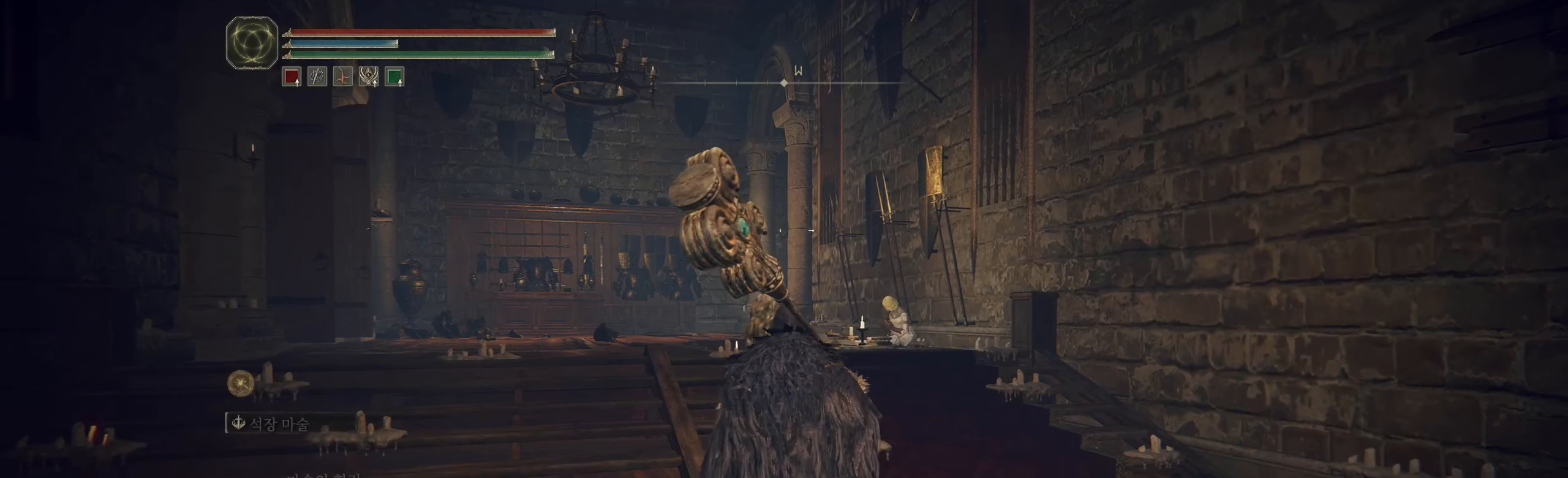
{"buttons": [], "left_stick": "up", "events": []}
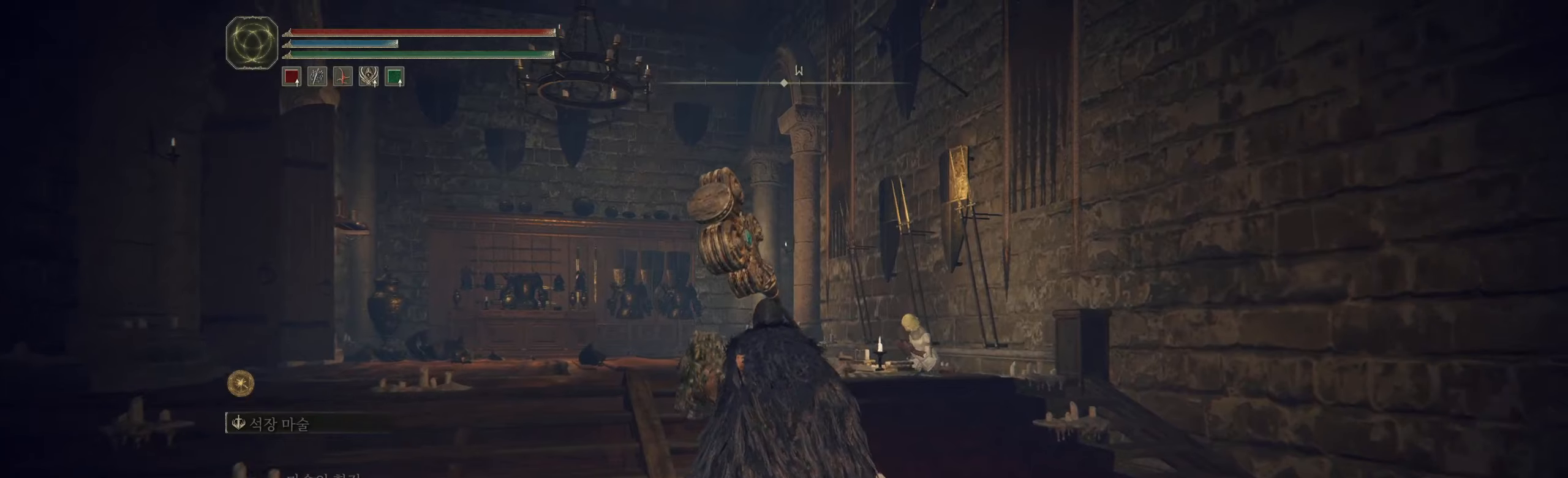
{"buttons": [], "left_stick": "up", "events": []}
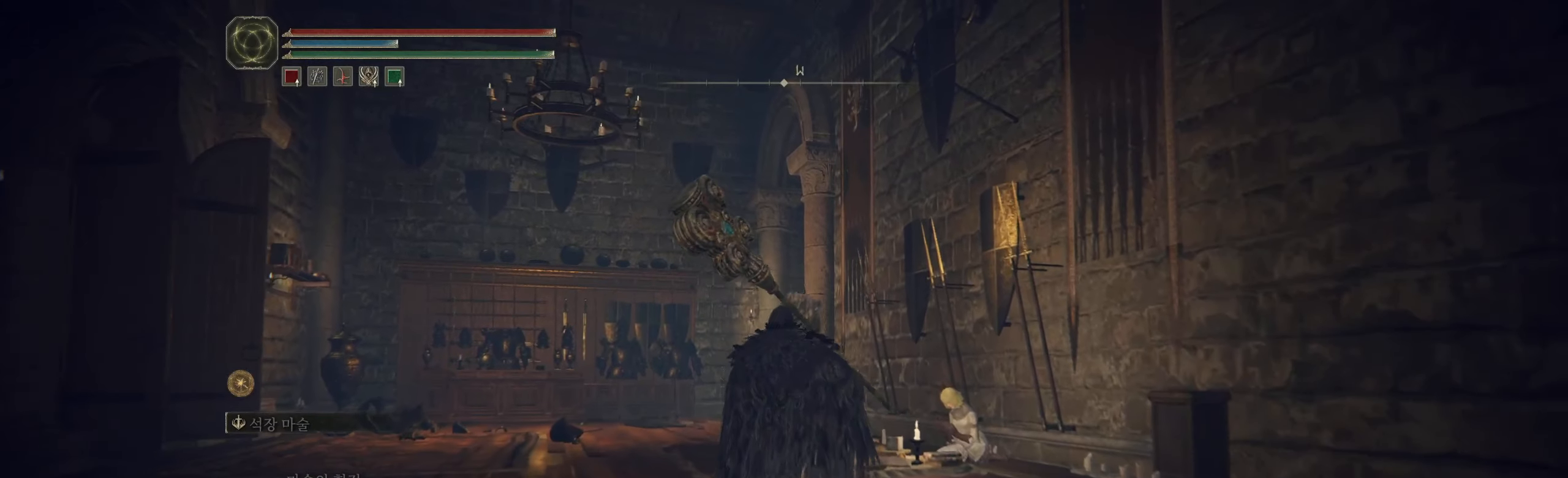
{"buttons": [], "left_stick": "up", "events": []}
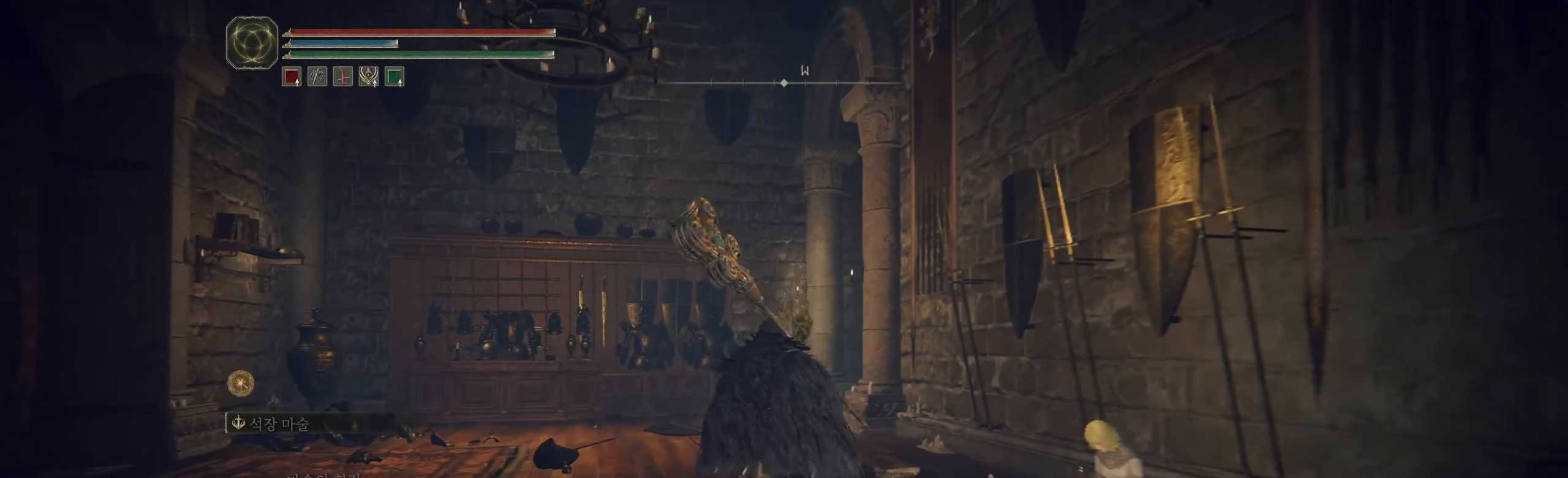
{"buttons": [], "left_stick": "up", "events": []}
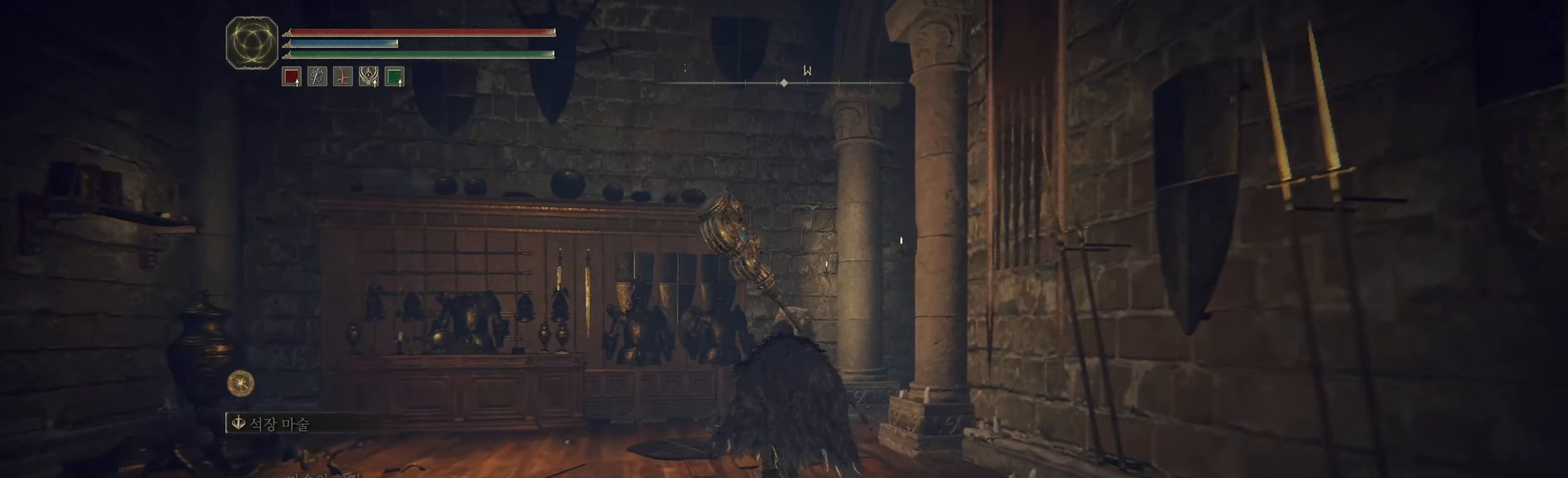
{"buttons": [], "left_stick": "up", "events": []}
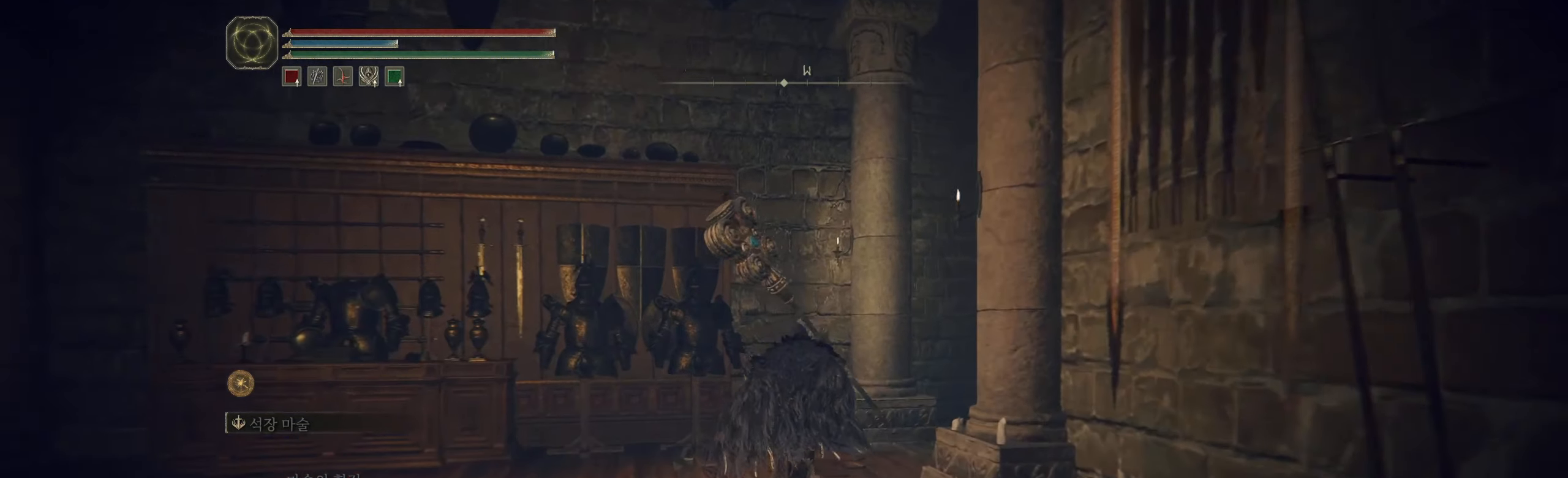
{"buttons": [], "left_stick": "up", "events": []}
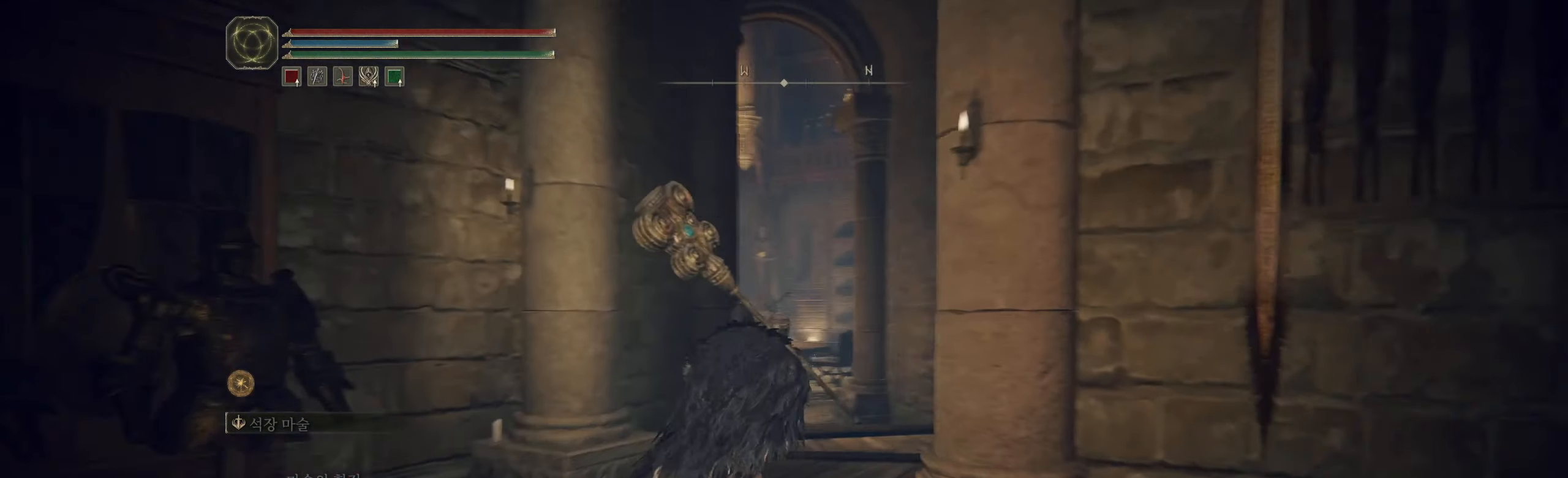
{"buttons": [], "left_stick": "up", "events": []}